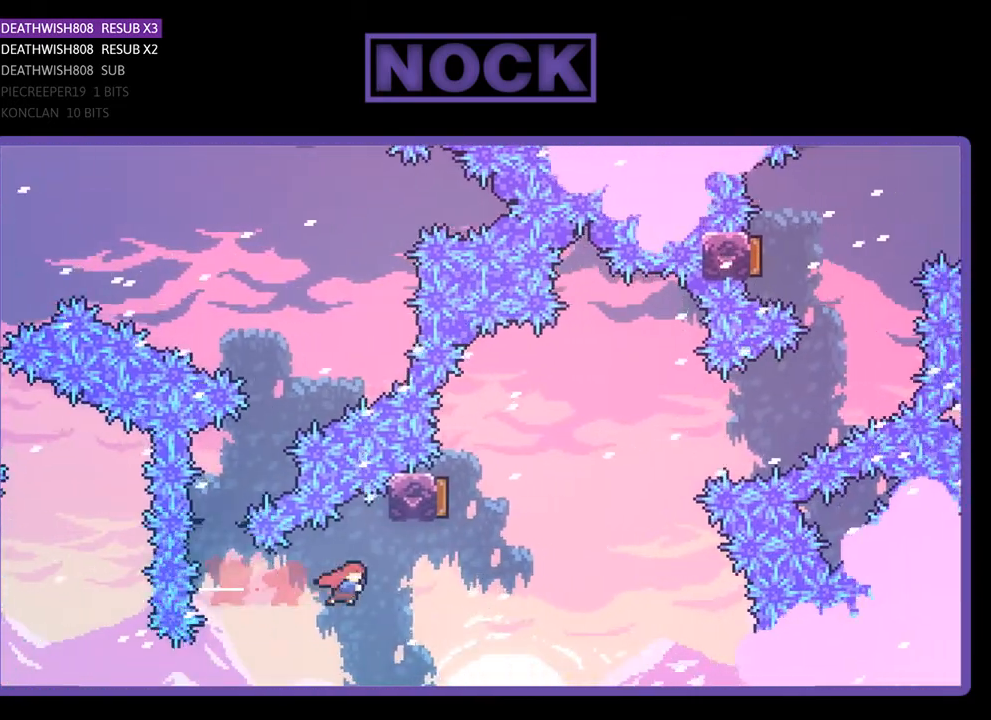
Gameplay with a controller (PlayStation layout); each line is a JSON object with the inputs held at the frame after it. "events" lists button and stick changes between this image and that frame as [ms after this image, input, new state], when the widget could be followed in between. Not read: left_stick.
{"buttons": ["CIRCLE", "R2", "DPAD_UP"], "right_stick": "center", "events": [[100, "CIRCLE", "up"], [167, "DPAD_UP", "down"], [267, "DPAD_RIGHT", "up"], [300, "CIRCLE", "down"]]}
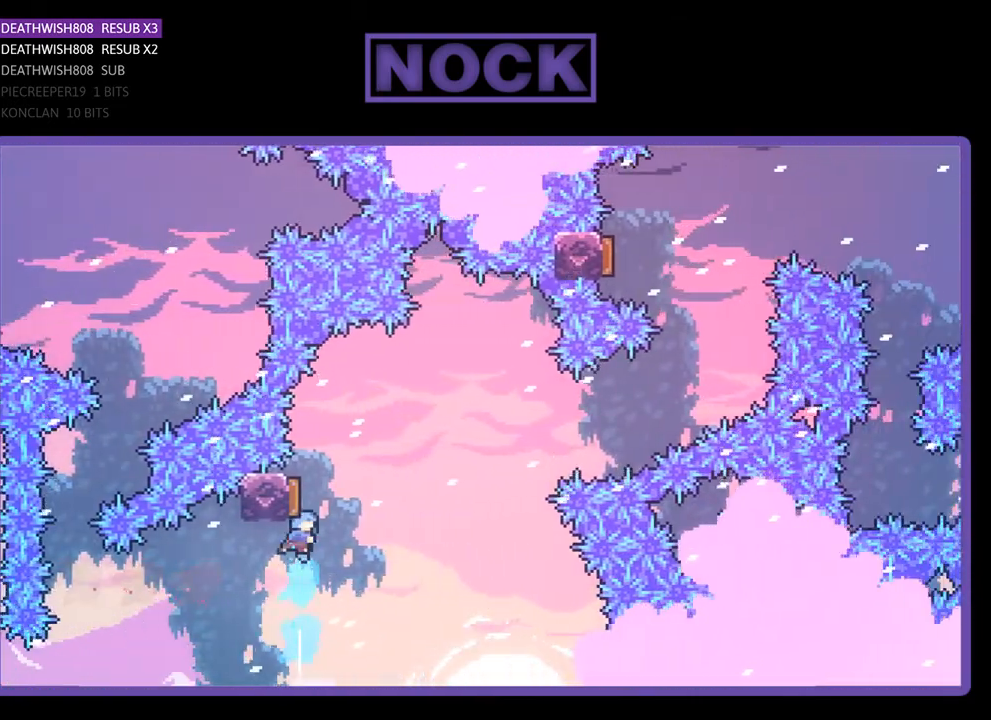
{"buttons": ["R2", "DPAD_UP", "DPAD_RIGHT"], "right_stick": "center", "events": [[33, "DPAD_RIGHT", "down"], [200, "CIRCLE", "up"]]}
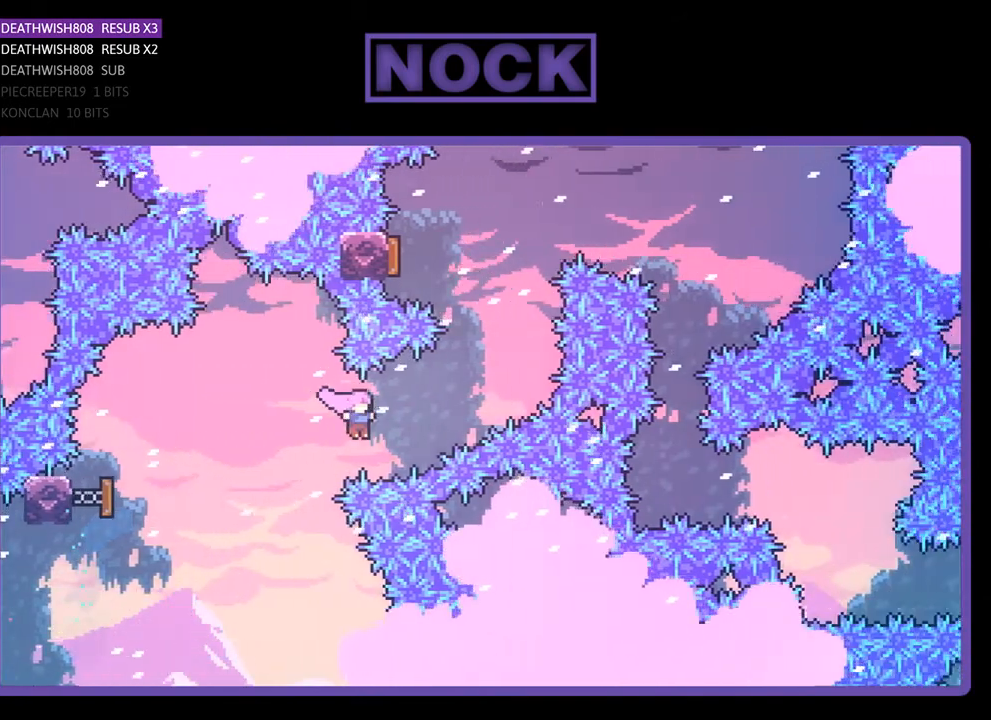
{"buttons": ["CIRCLE", "R2", "DPAD_UP", "DPAD_LEFT"], "right_stick": "center", "events": [[100, "CIRCLE", "down"], [333, "CIRCLE", "up"], [433, "DPAD_RIGHT", "up"], [467, "CIRCLE", "down"], [500, "DPAD_LEFT", "down"]]}
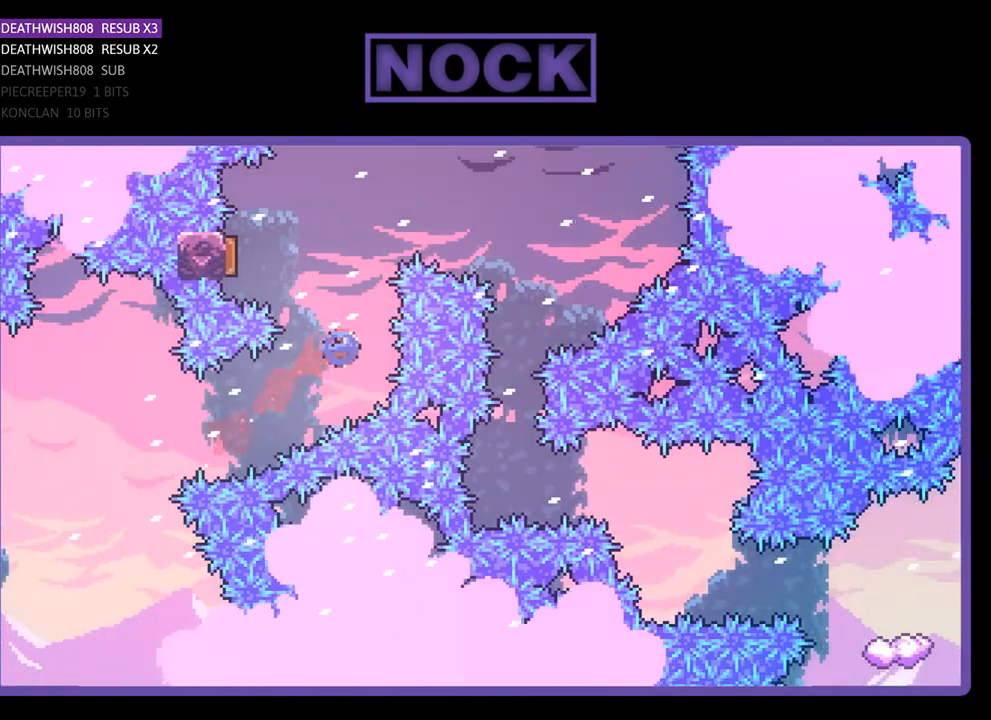
{"buttons": ["R2", "DPAD_RIGHT"], "right_stick": "center", "events": [[233, "CIRCLE", "up"], [300, "DPAD_LEFT", "up"], [300, "DPAD_UP", "up"], [433, "DPAD_RIGHT", "down"]]}
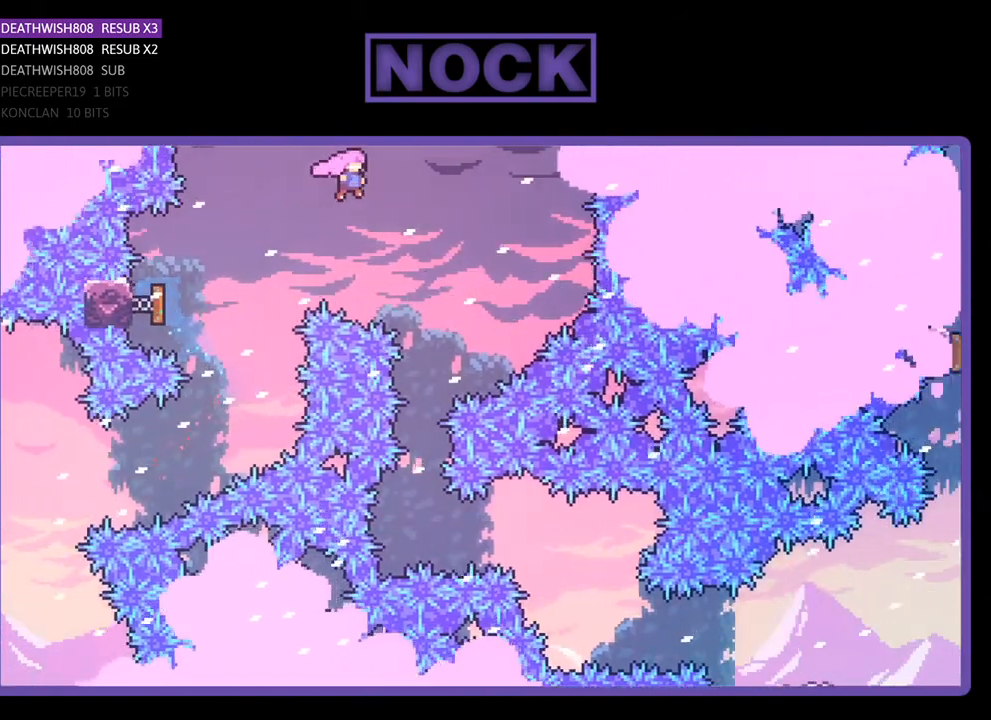
{"buttons": ["R2", "DPAD_LEFT"], "right_stick": "center", "events": [[67, "DPAD_RIGHT", "up"], [233, "DPAD_RIGHT", "down"], [333, "DPAD_RIGHT", "up"], [500, "DPAD_LEFT", "down"]]}
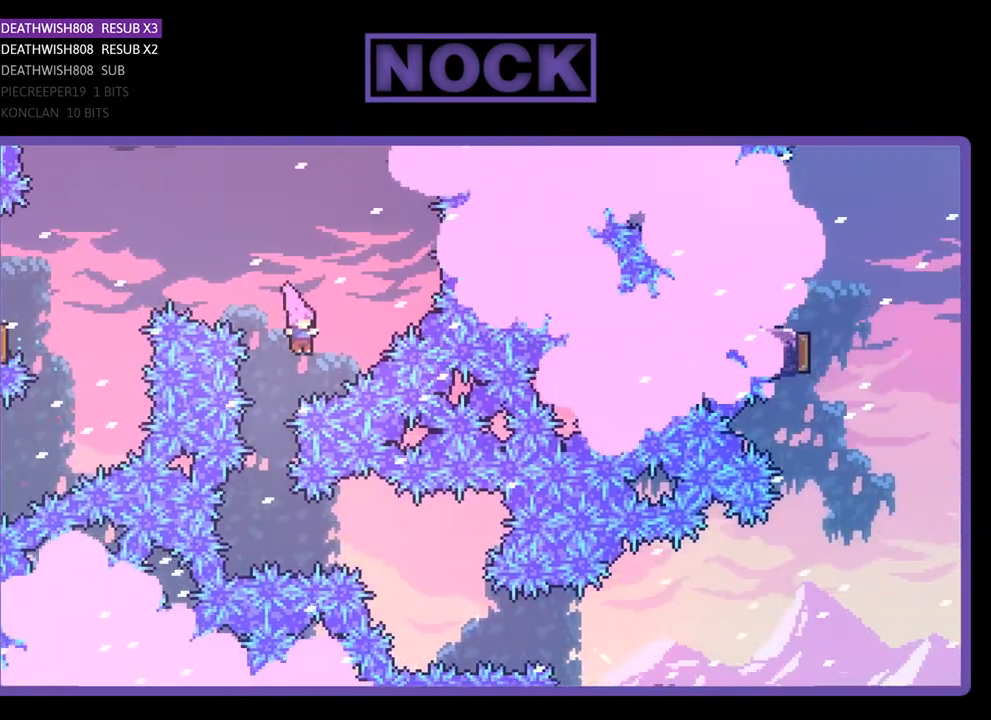
{"buttons": ["CIRCLE", "R2", "DPAD_RIGHT"], "right_stick": "center", "events": [[200, "DPAD_LEFT", "up"], [300, "DPAD_RIGHT", "down"], [400, "CIRCLE", "down"]]}
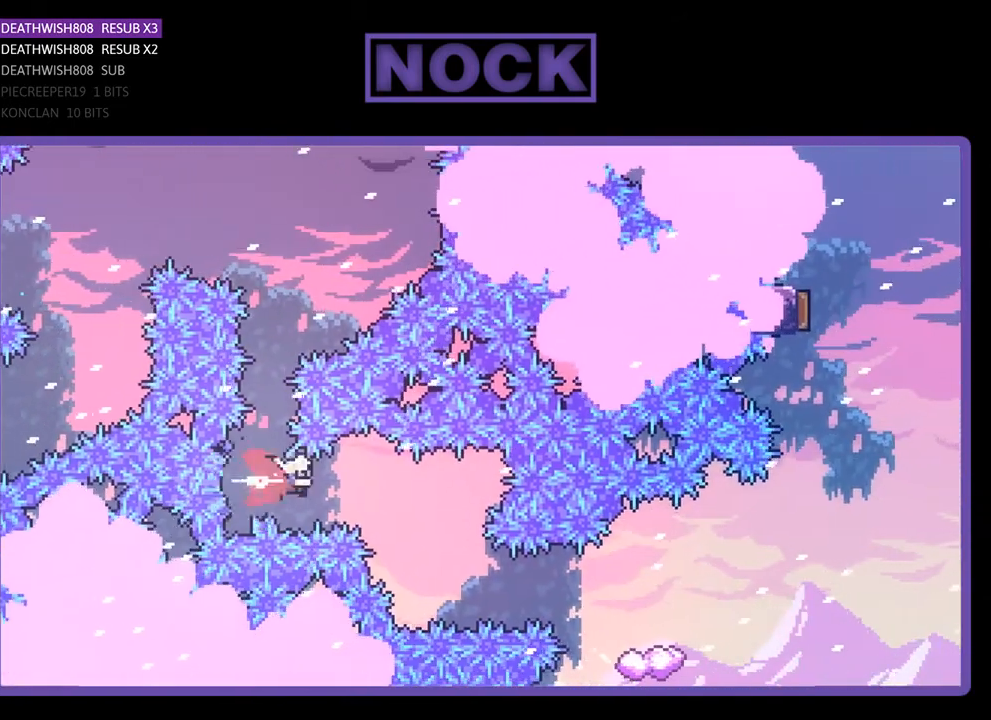
{"buttons": ["R2", "DPAD_RIGHT"], "right_stick": "center", "events": [[100, "CIRCLE", "up"], [167, "DPAD_RIGHT", "up"], [500, "DPAD_RIGHT", "down"]]}
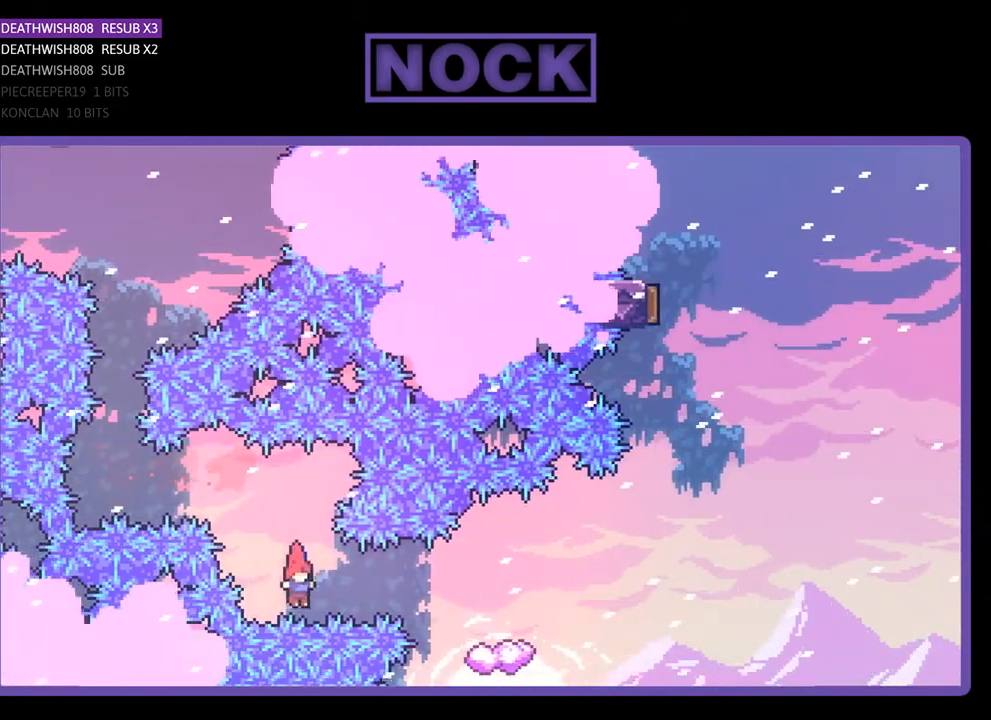
{"buttons": ["CROSS", "R2", "DPAD_RIGHT"], "right_stick": "center", "events": [[33, "CIRCLE", "down"], [233, "CIRCLE", "up"], [500, "CROSS", "down"]]}
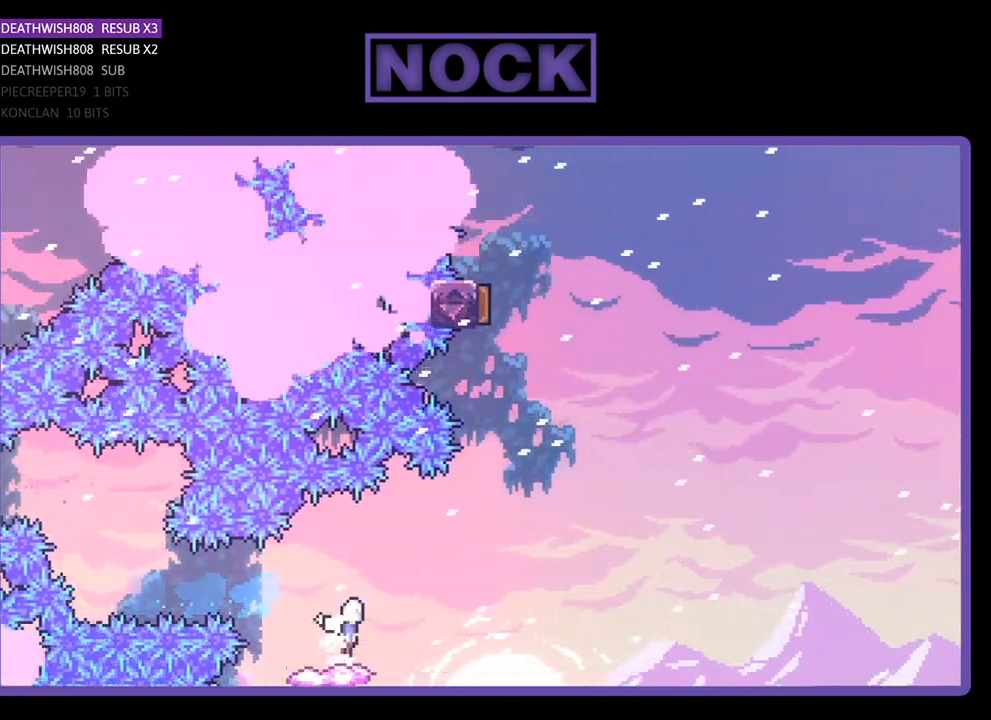
{"buttons": ["CIRCLE", "R2", "DPAD_UP"], "right_stick": "center", "events": [[400, "CROSS", "up"], [400, "DPAD_UP", "down"], [433, "DPAD_RIGHT", "up"], [500, "CIRCLE", "down"]]}
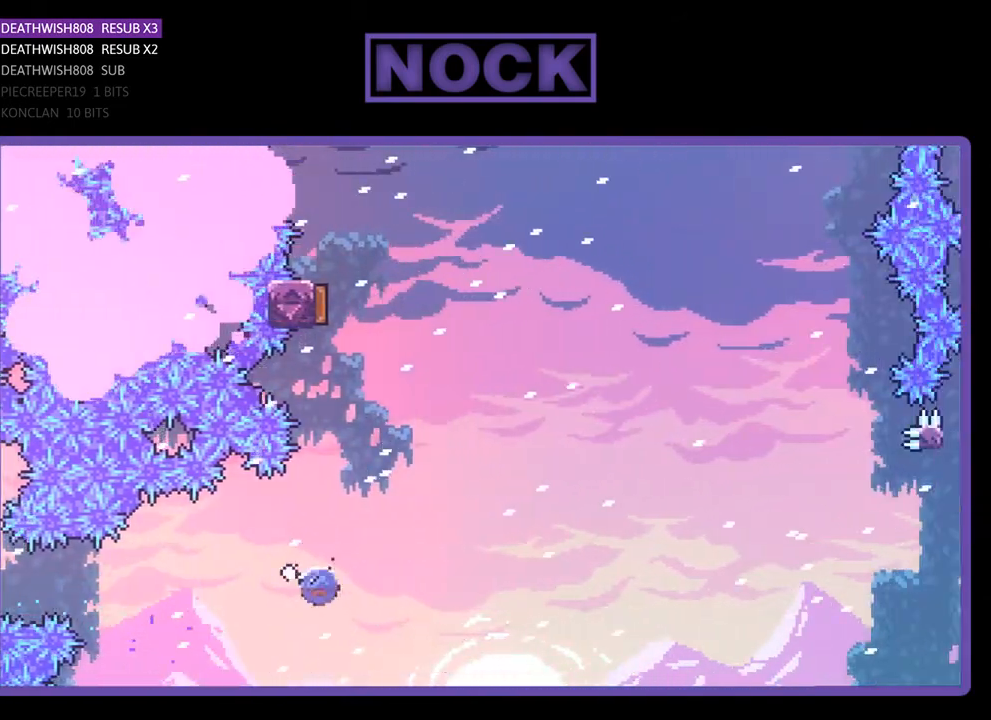
{"buttons": ["CIRCLE", "R2", "DPAD_UP"], "right_stick": "center", "events": [[233, "CIRCLE", "up"], [333, "CIRCLE", "down"]]}
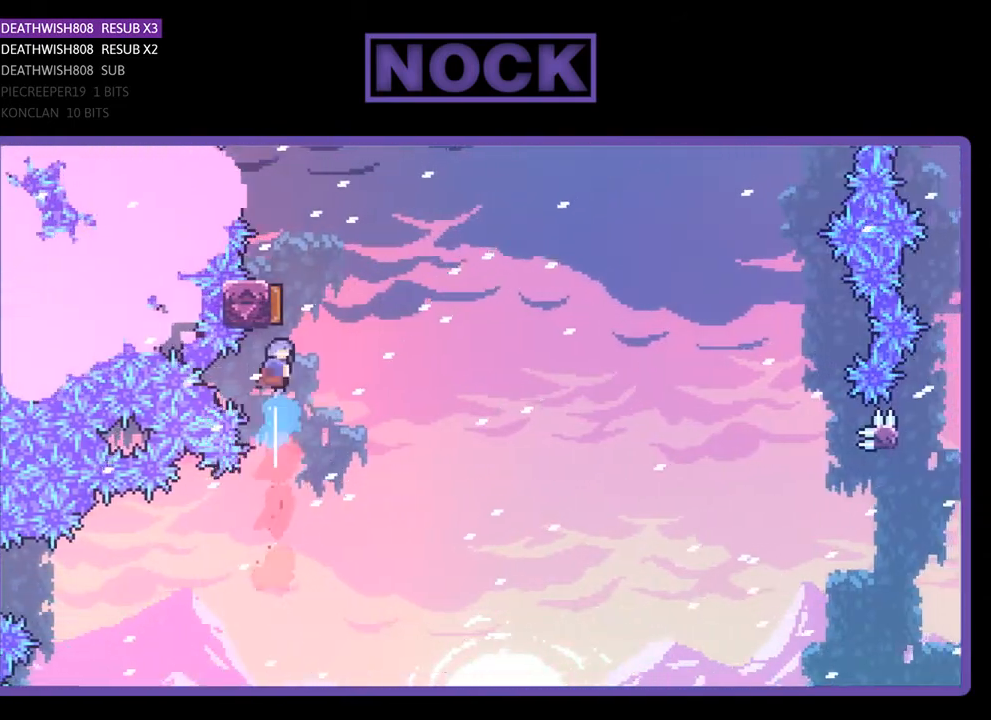
{"buttons": ["R2", "DPAD_RIGHT"], "right_stick": "center", "events": [[67, "DPAD_RIGHT", "down"], [233, "CIRCLE", "up"], [467, "DPAD_UP", "up"]]}
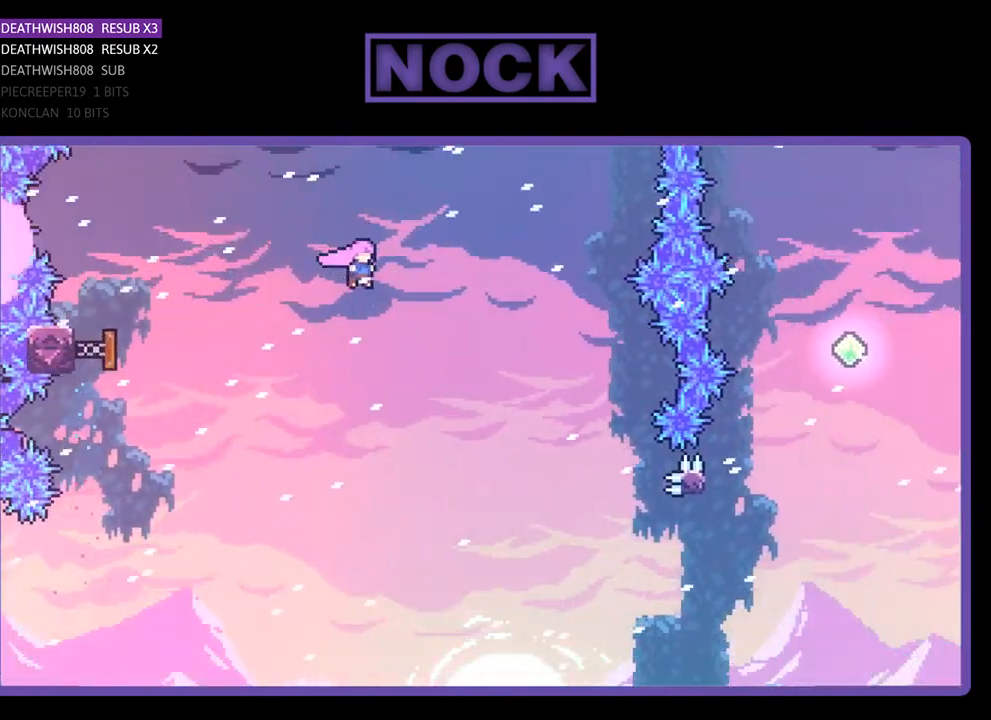
{"buttons": ["R2", "DPAD_RIGHT"], "right_stick": "center", "events": []}
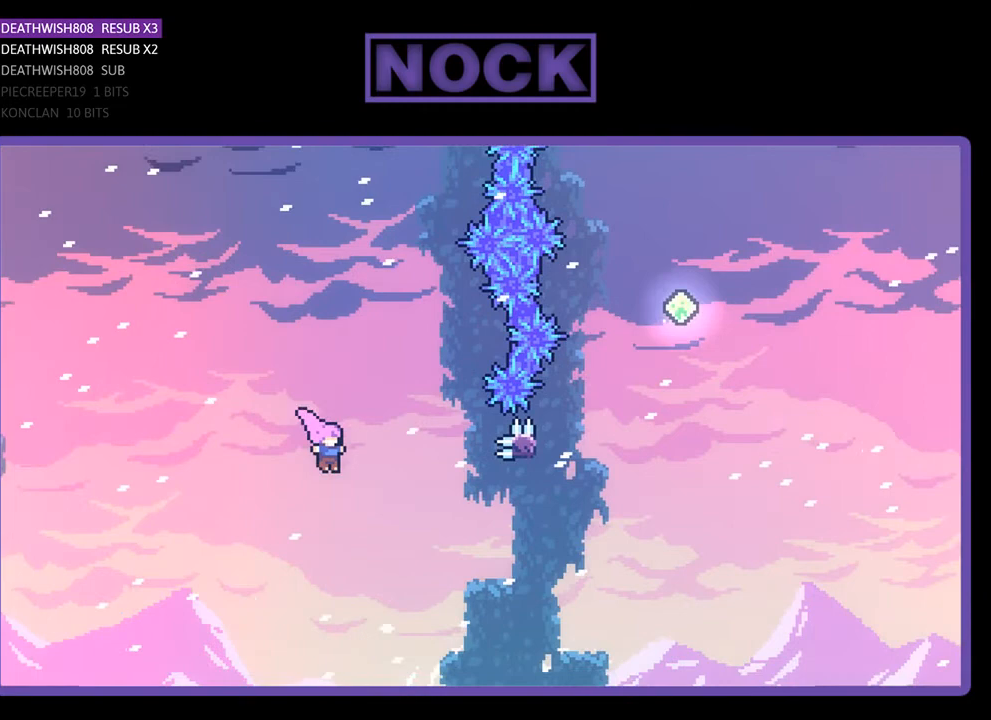
{"buttons": ["R2", "DPAD_UP"], "right_stick": "center", "events": [[200, "CIRCLE", "down"], [433, "CIRCLE", "up"], [500, "DPAD_RIGHT", "up"], [500, "DPAD_UP", "down"]]}
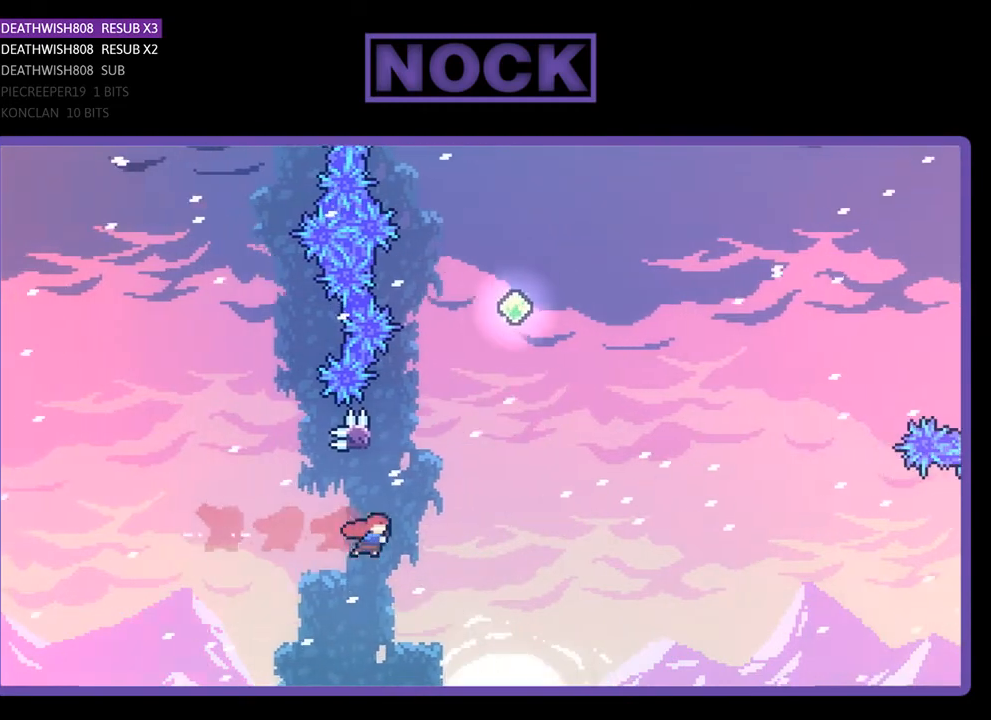
{"buttons": ["CROSS", "R2", "DPAD_RIGHT"], "right_stick": "center", "events": [[33, "CIRCLE", "down"], [133, "CIRCLE", "up"], [233, "CROSS", "down"], [267, "DPAD_RIGHT", "down"], [367, "DPAD_UP", "up"]]}
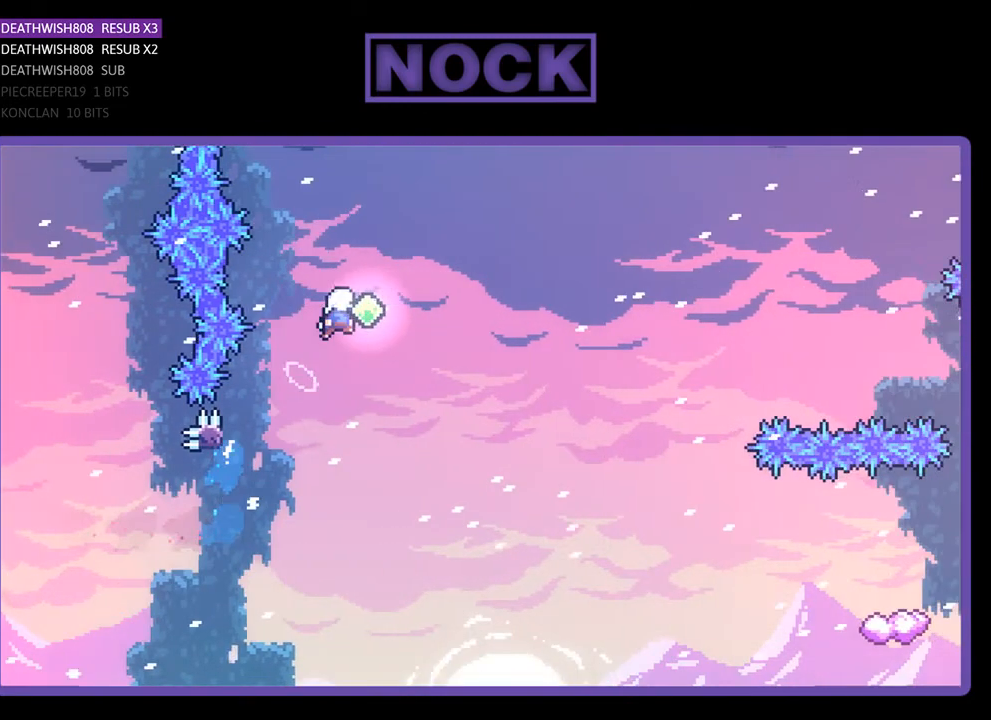
{"buttons": ["R2", "DPAD_RIGHT"], "right_stick": "center", "events": [[400, "CROSS", "up"]]}
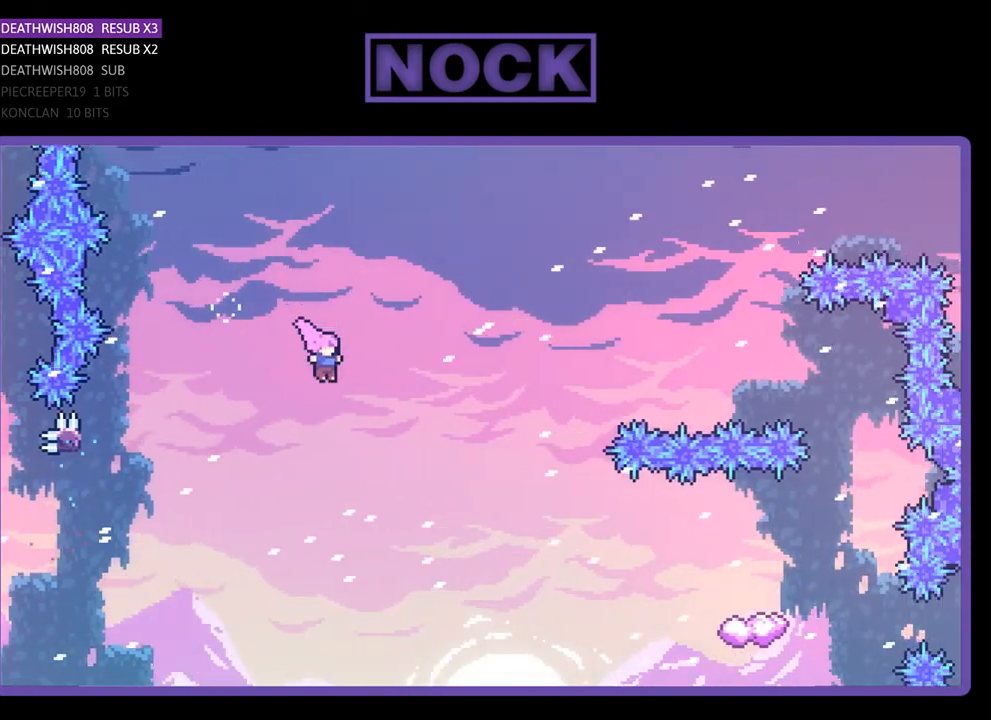
{"buttons": ["CIRCLE", "R2", "DPAD_RIGHT"], "right_stick": "center", "events": [[367, "CIRCLE", "down"]]}
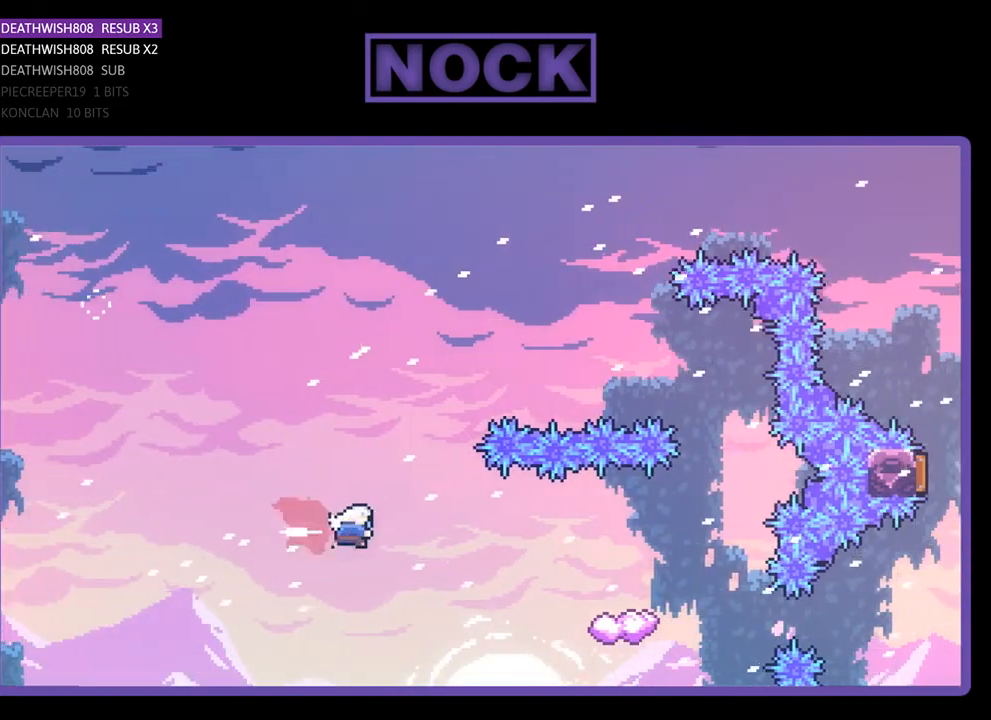
{"buttons": ["R2"], "right_stick": "center", "events": [[33, "CIRCLE", "up"], [133, "CIRCLE", "down"], [333, "CIRCLE", "up"], [467, "DPAD_RIGHT", "up"]]}
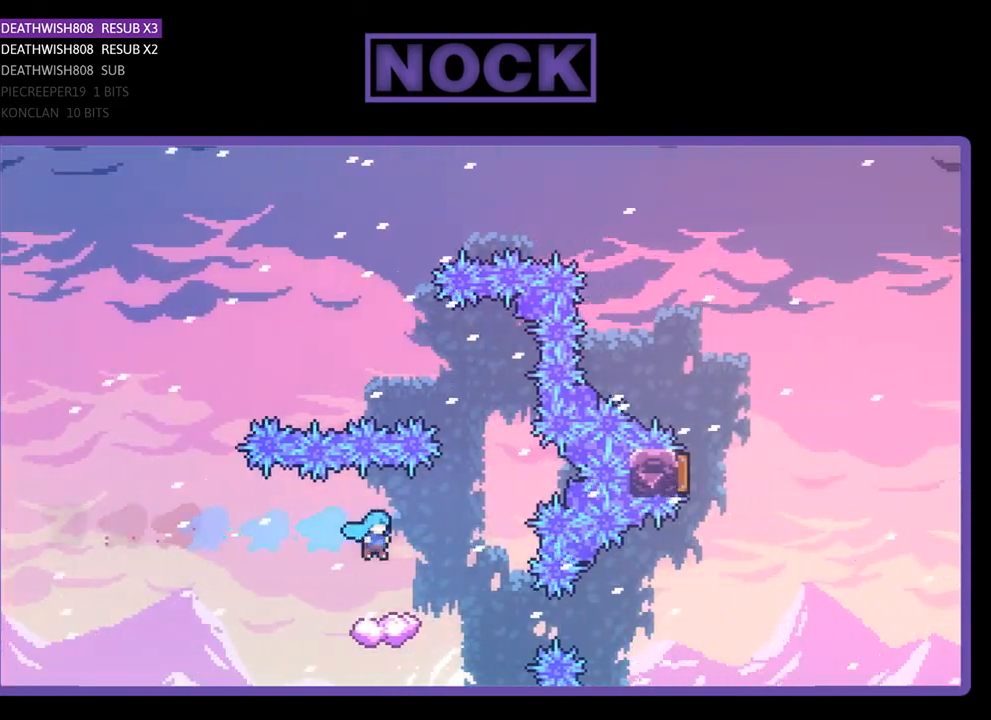
{"buttons": ["CROSS", "R2", "DPAD_UP", "DPAD_RIGHT"], "right_stick": "center", "events": [[367, "DPAD_RIGHT", "down"], [467, "CROSS", "down"], [467, "DPAD_UP", "down"]]}
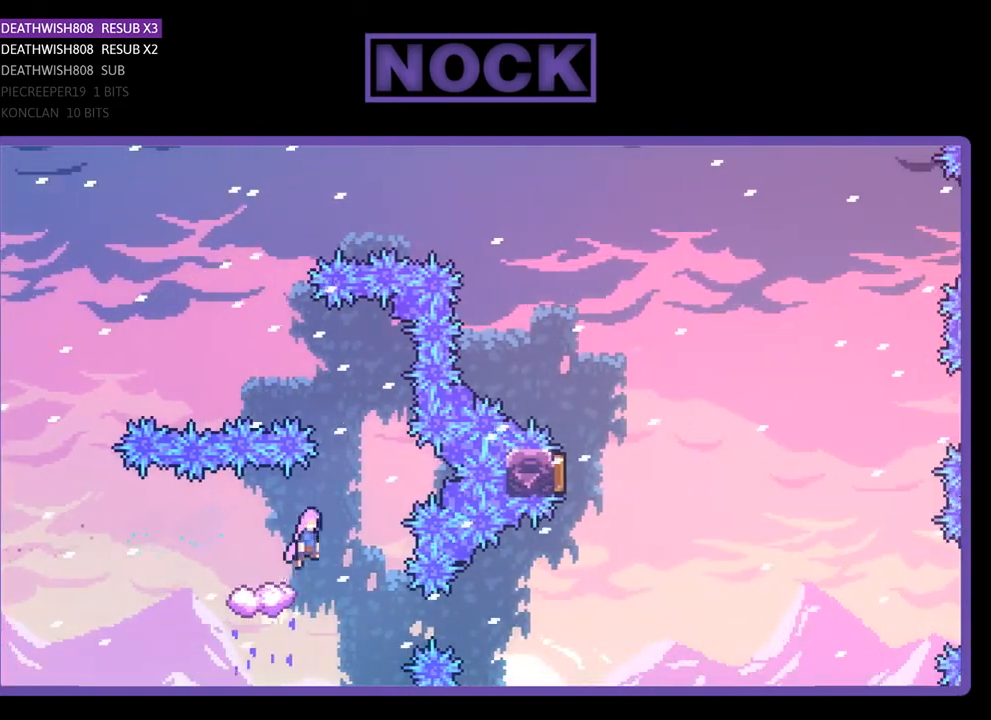
{"buttons": ["CROSS", "R2", "DPAD_UP", "DPAD_LEFT"], "right_stick": "center", "events": [[133, "DPAD_RIGHT", "up"], [167, "DPAD_LEFT", "down"]]}
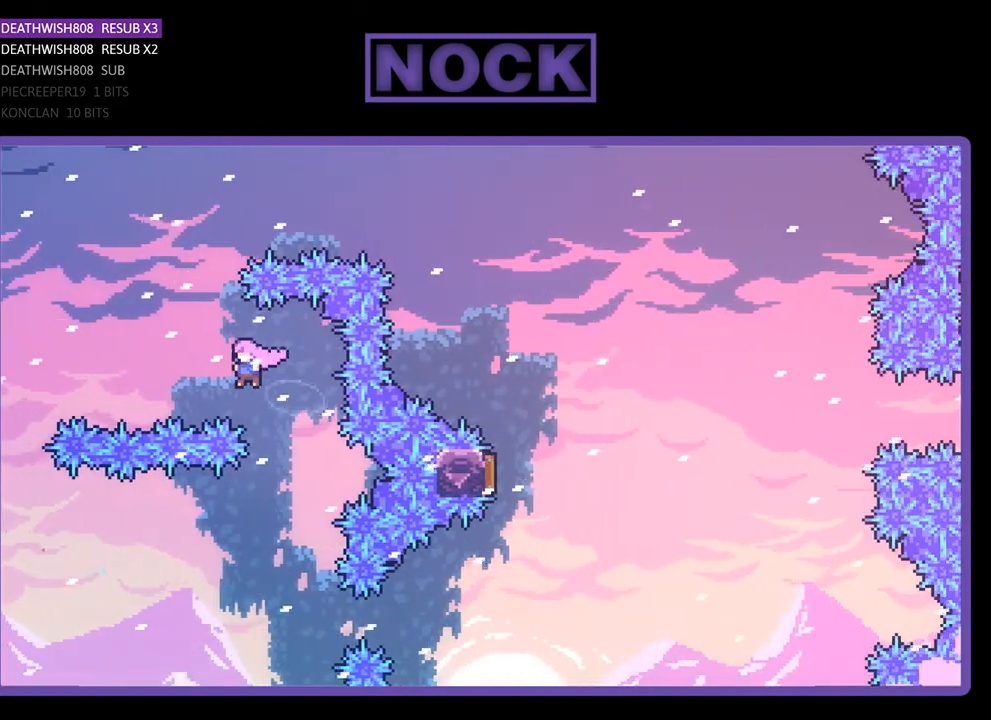
{"buttons": ["R2", "DPAD_UP", "DPAD_RIGHT"], "right_stick": "center", "events": [[67, "CROSS", "up"], [167, "CIRCLE", "down"], [233, "DPAD_LEFT", "up"], [433, "CIRCLE", "up"], [500, "DPAD_RIGHT", "down"]]}
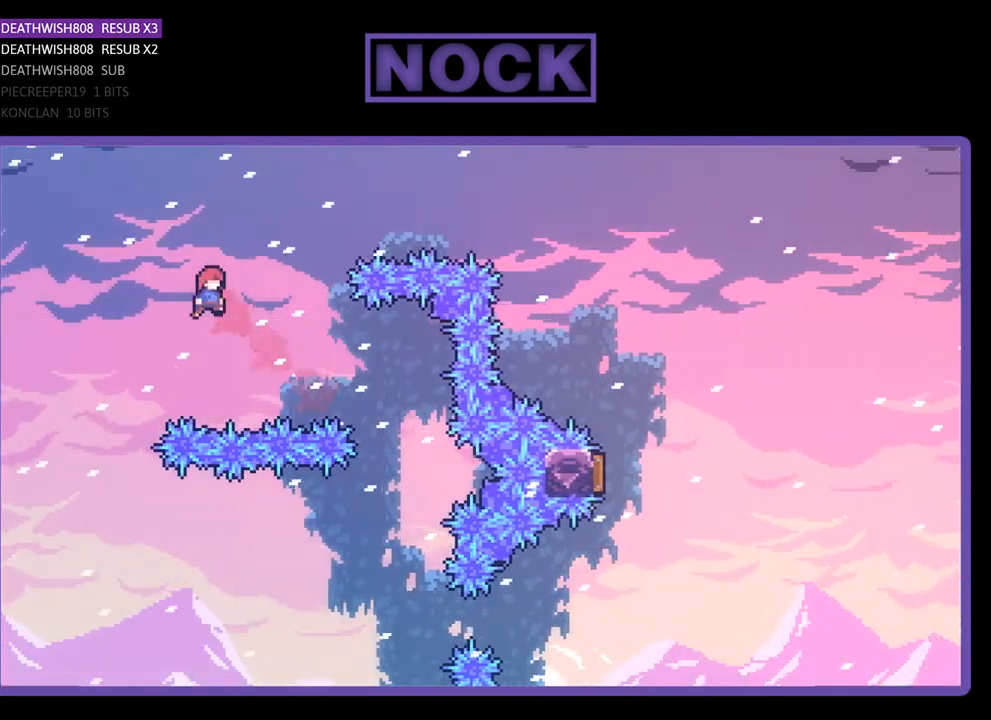
{"buttons": ["CIRCLE", "R2", "DPAD_UP", "DPAD_LEFT"], "right_stick": "center", "events": [[133, "CIRCLE", "down"], [367, "DPAD_RIGHT", "up"], [467, "DPAD_LEFT", "down"]]}
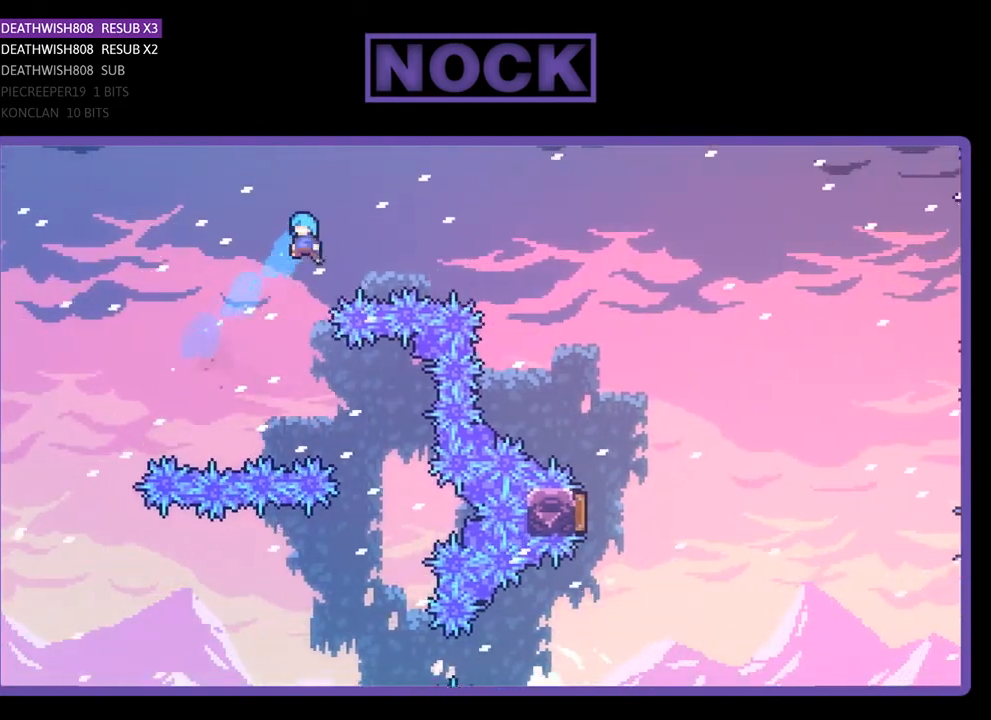
{"buttons": ["CIRCLE", "R2", "DPAD_UP", "DPAD_LEFT"], "right_stick": "center", "events": [[300, "CIRCLE", "up"], [367, "CIRCLE", "down"]]}